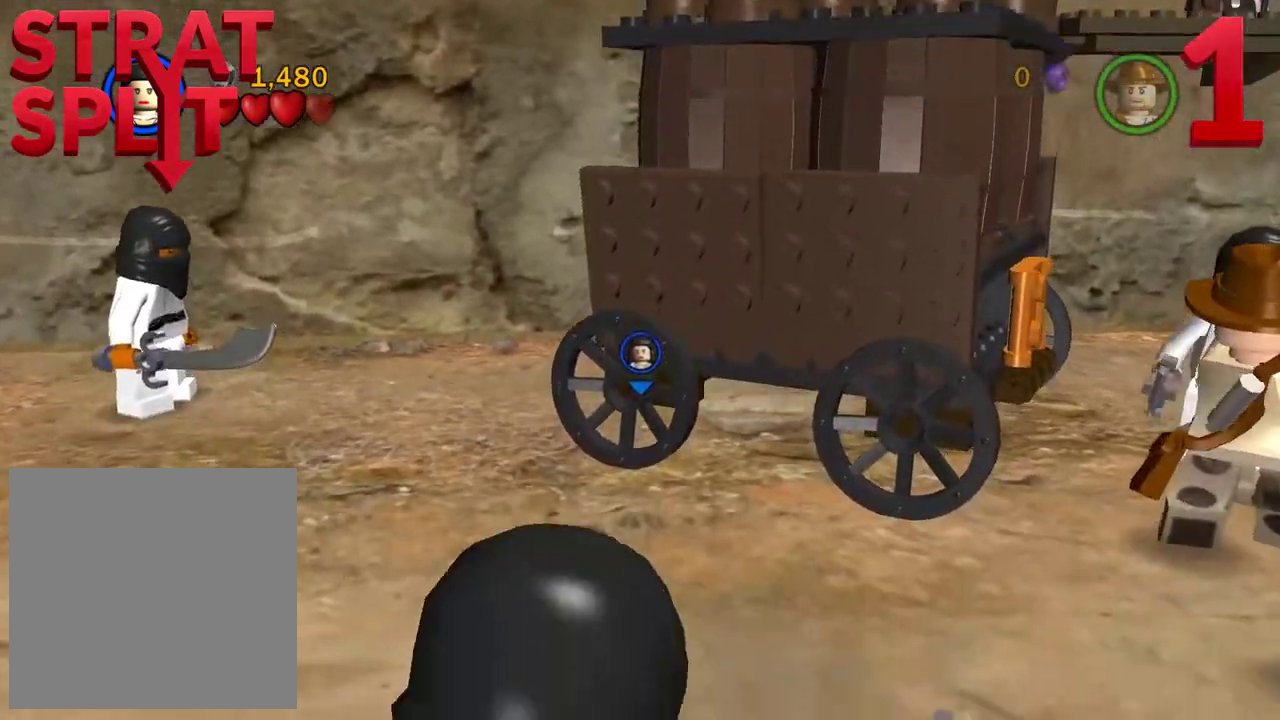
Gameplay with a controller (Xbox layout); each line is a JSON object with the inputs held at the frame after it (dt_ms = milliseconds from this image to that frame). "events" lists button and stick changes between this image and that frame as [ms after this image, input, new state], when the widget could be followed in between.
{"dt_ms": 900, "buttons": [], "left_stick": "down", "right_stick": "center", "events": []}
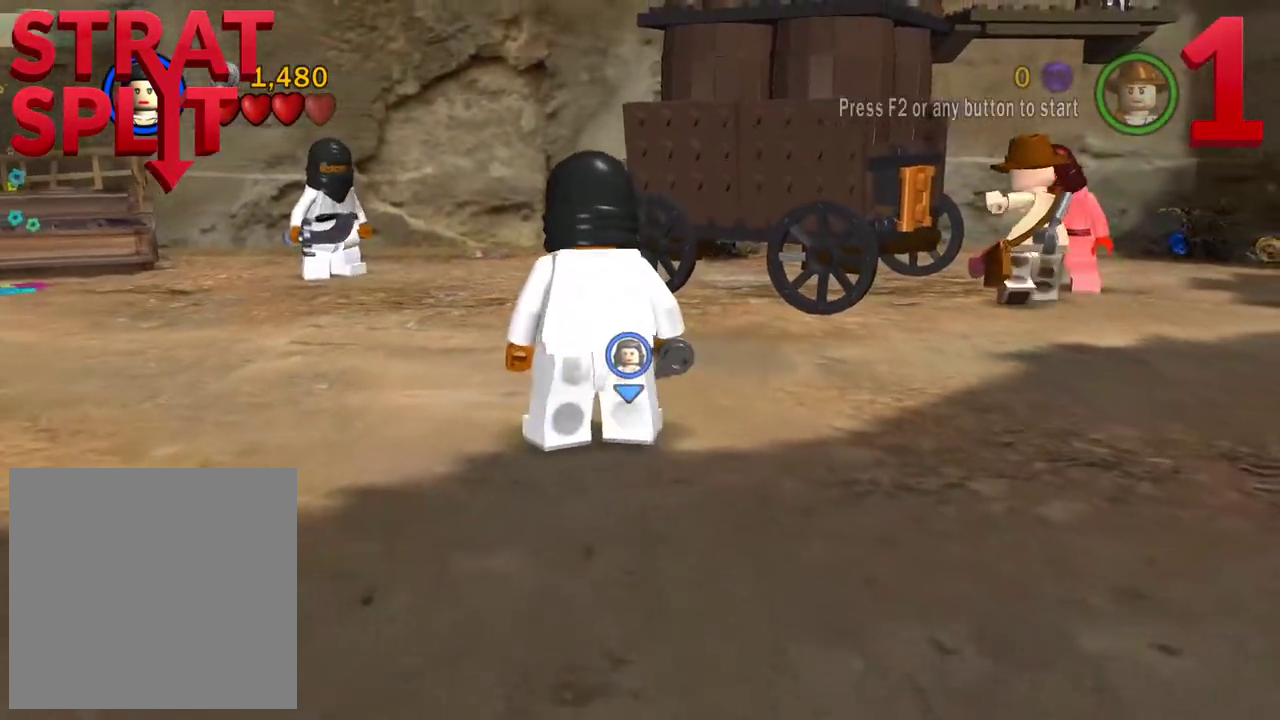
{"dt_ms": 300, "buttons": [], "left_stick": "down", "right_stick": "center", "events": []}
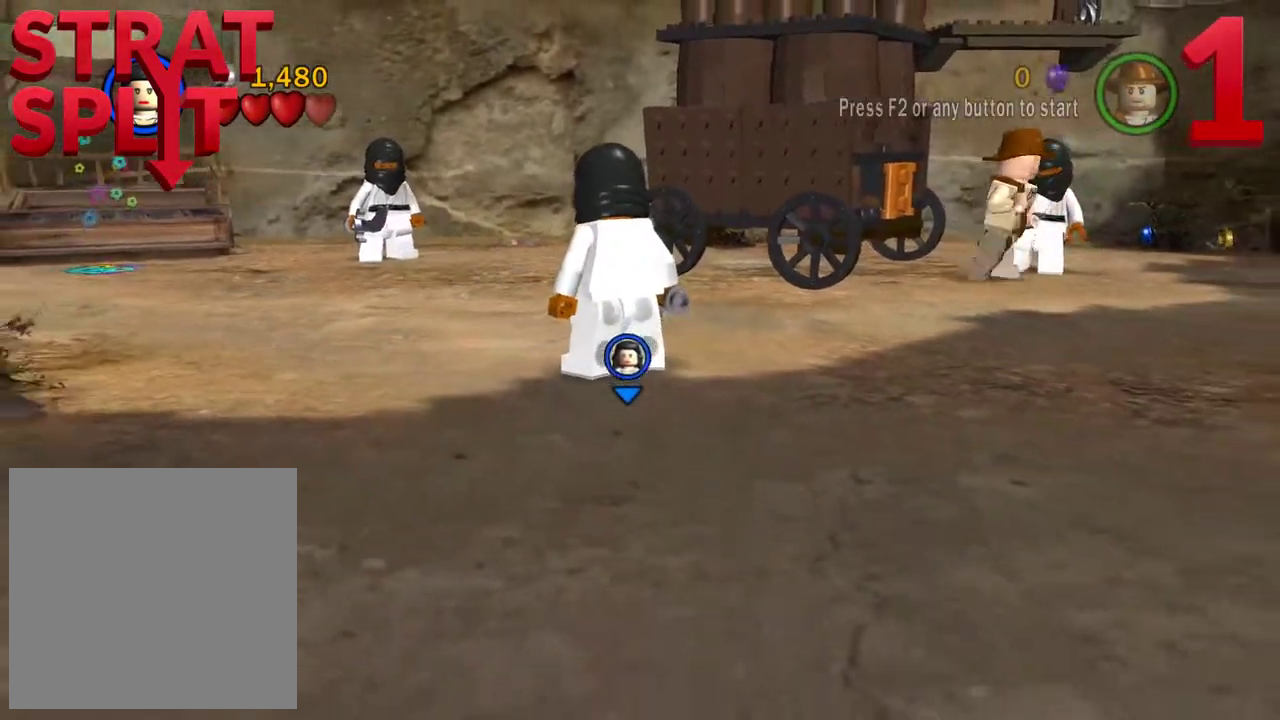
{"dt_ms": 600, "buttons": ["A"], "left_stick": "down-left", "right_stick": "center"}
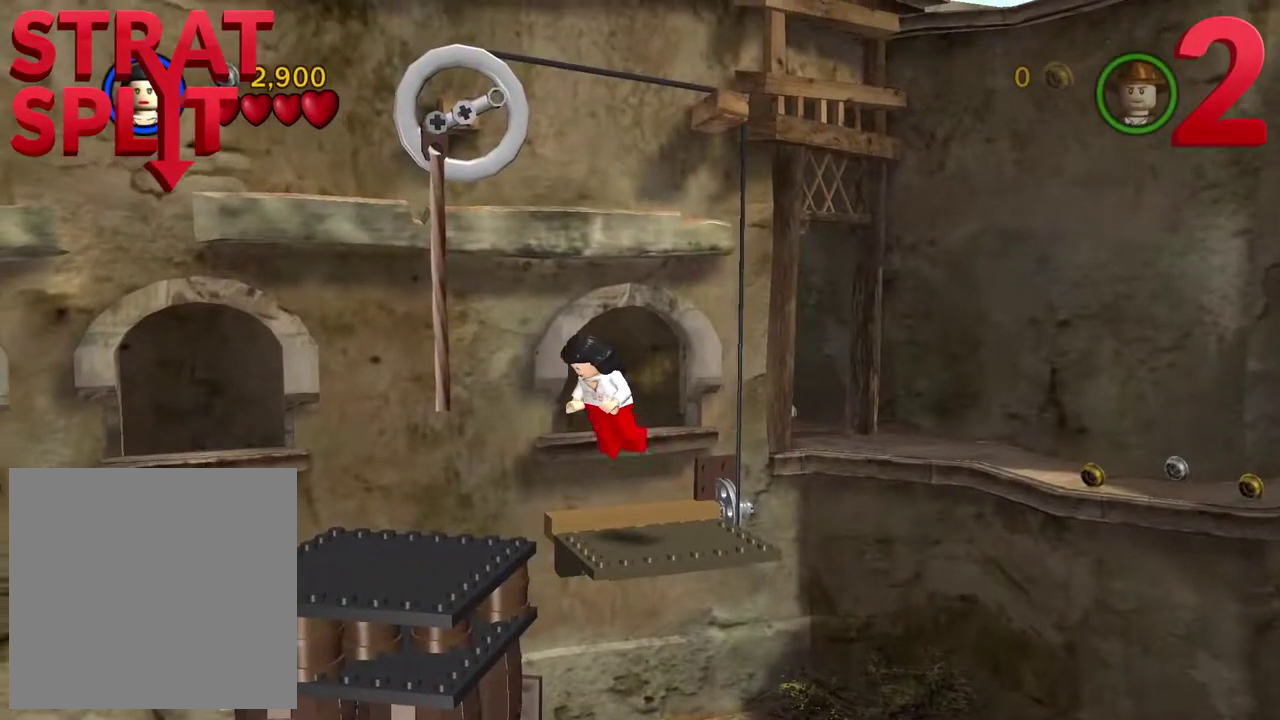
{"dt_ms": 400, "buttons": ["A"], "left_stick": "down-left", "right_stick": "center", "events": [[183, "A", "up"], [350, "A", "down"]]}
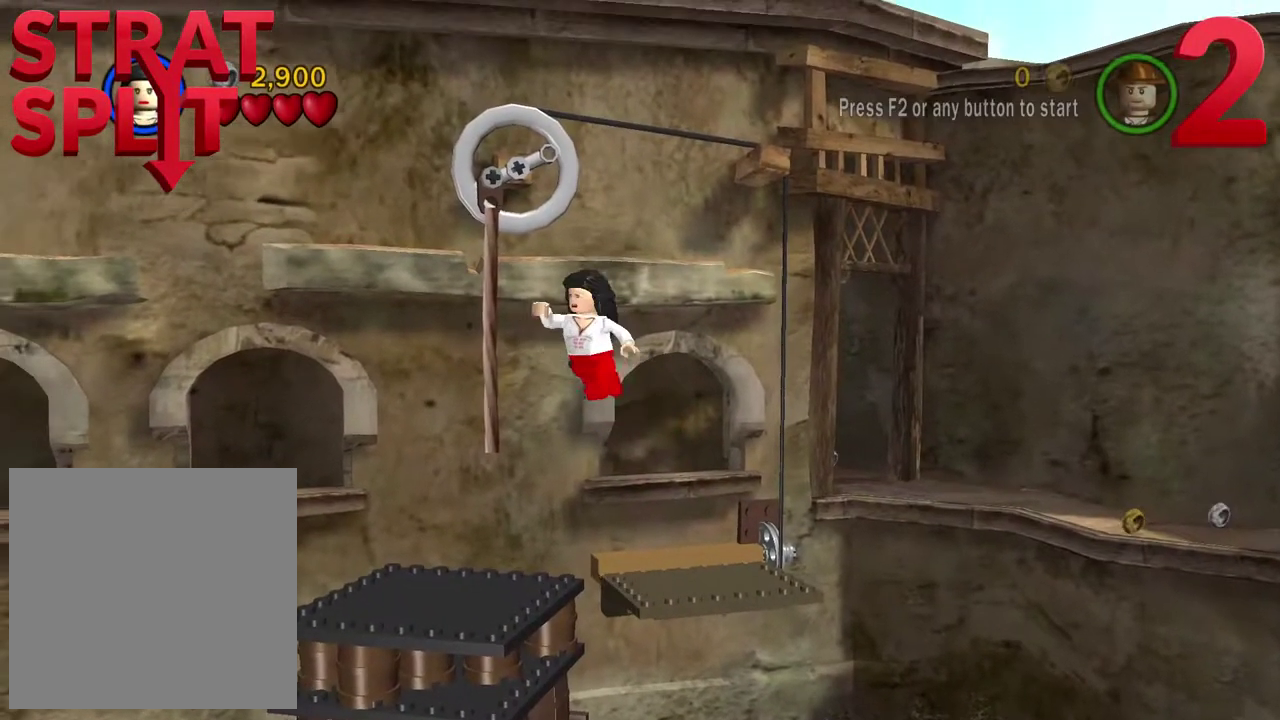
{"dt_ms": 400, "buttons": ["A"], "left_stick": "left", "right_stick": "center", "events": [[150, "A", "up"], [250, "left_stick", "left"], [283, "A", "down"]]}
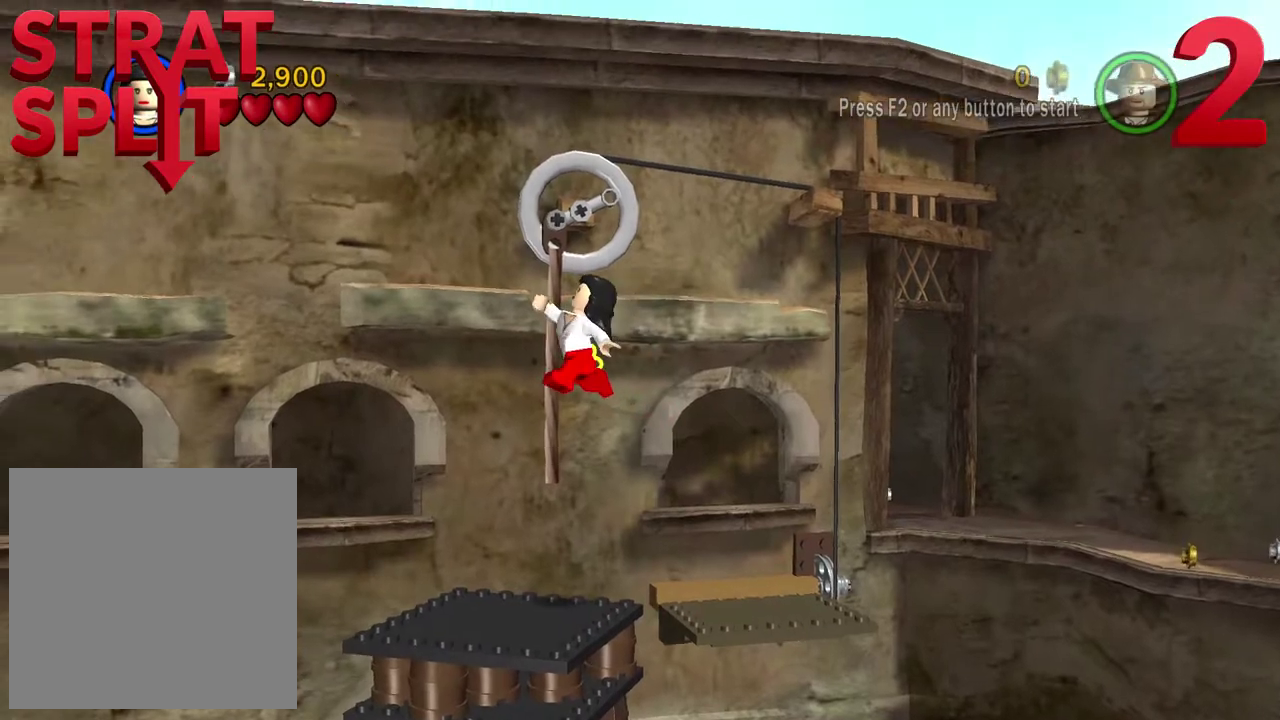
{"dt_ms": 800, "buttons": [], "left_stick": "up-left", "right_stick": "center", "events": [[50, "A", "up"], [217, "A", "down"], [417, "A", "up"], [517, "A", "down"], [683, "A", "up"], [783, "left_stick", "up-left"]]}
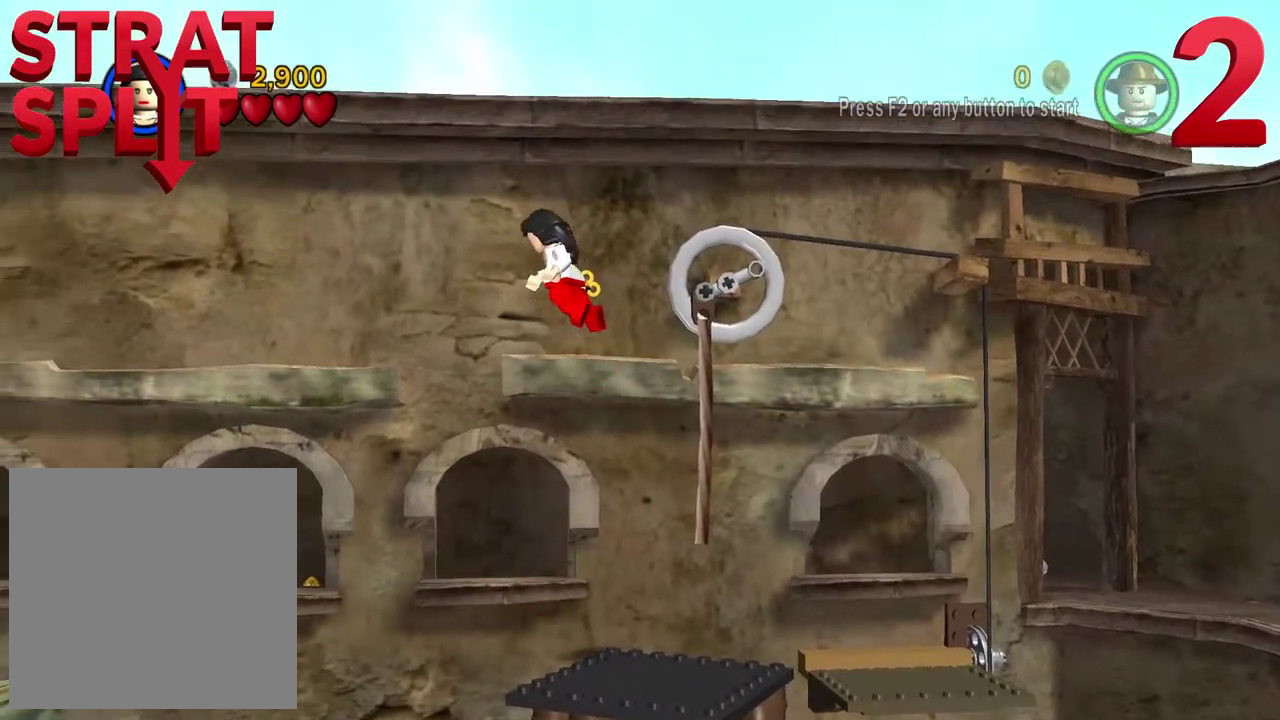
{"dt_ms": 300, "buttons": [], "left_stick": "up-left", "right_stick": "center", "events": [[17, "A", "down"], [250, "A", "up"]]}
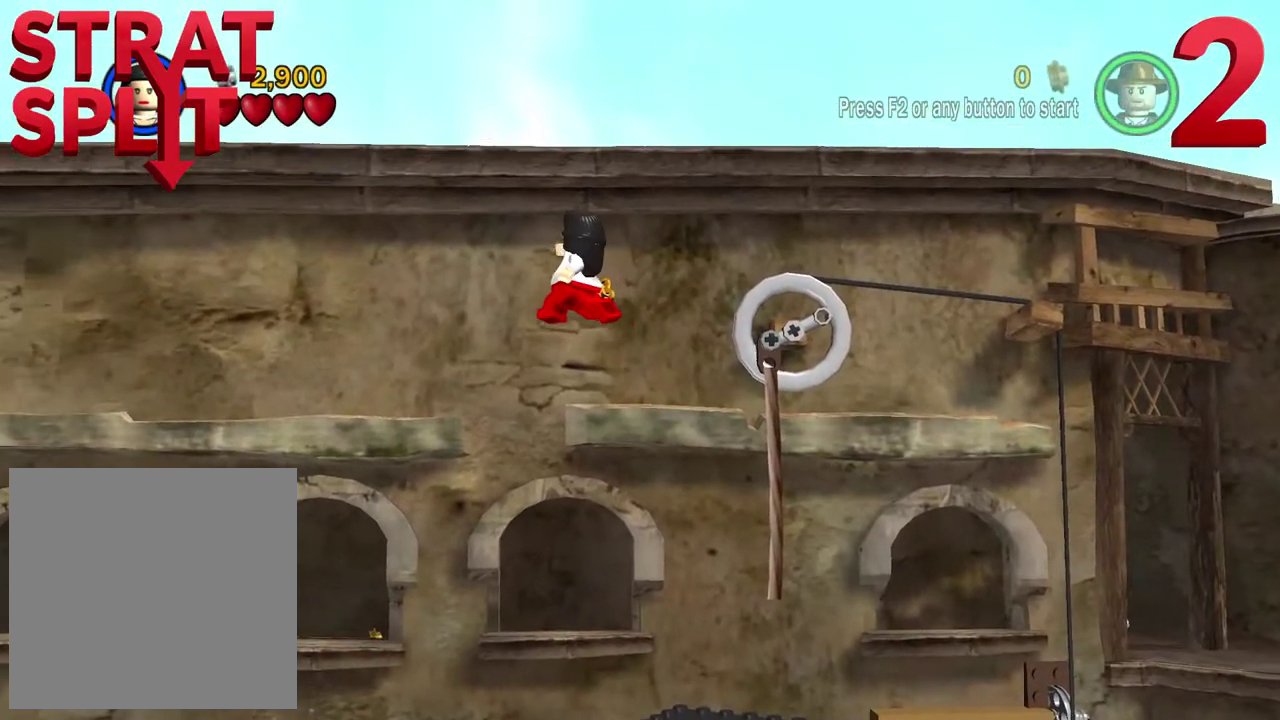
{"dt_ms": 500, "buttons": ["A"], "left_stick": "center", "right_stick": "center", "events": [[317, "left_stick", "center"], [450, "A", "down"]]}
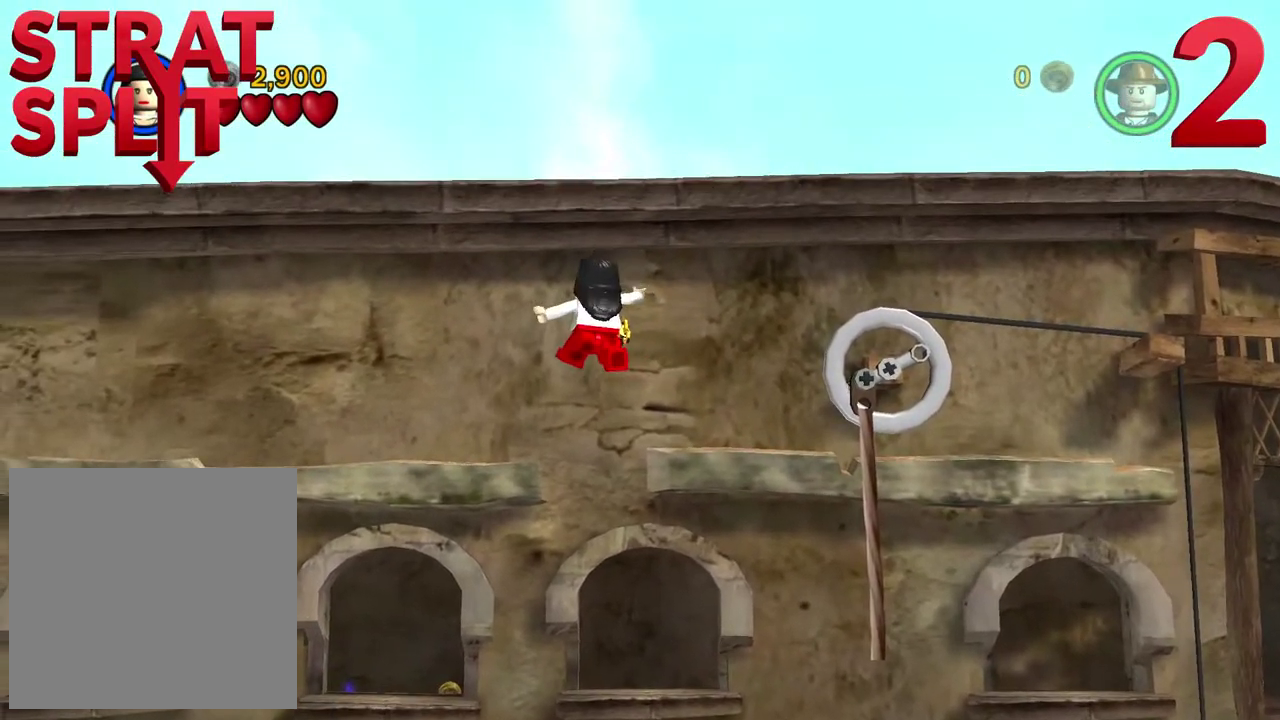
{"dt_ms": 500, "buttons": [], "left_stick": "center", "right_stick": "center", "events": [[83, "A", "up"], [283, "A", "down"], [450, "A", "up"]]}
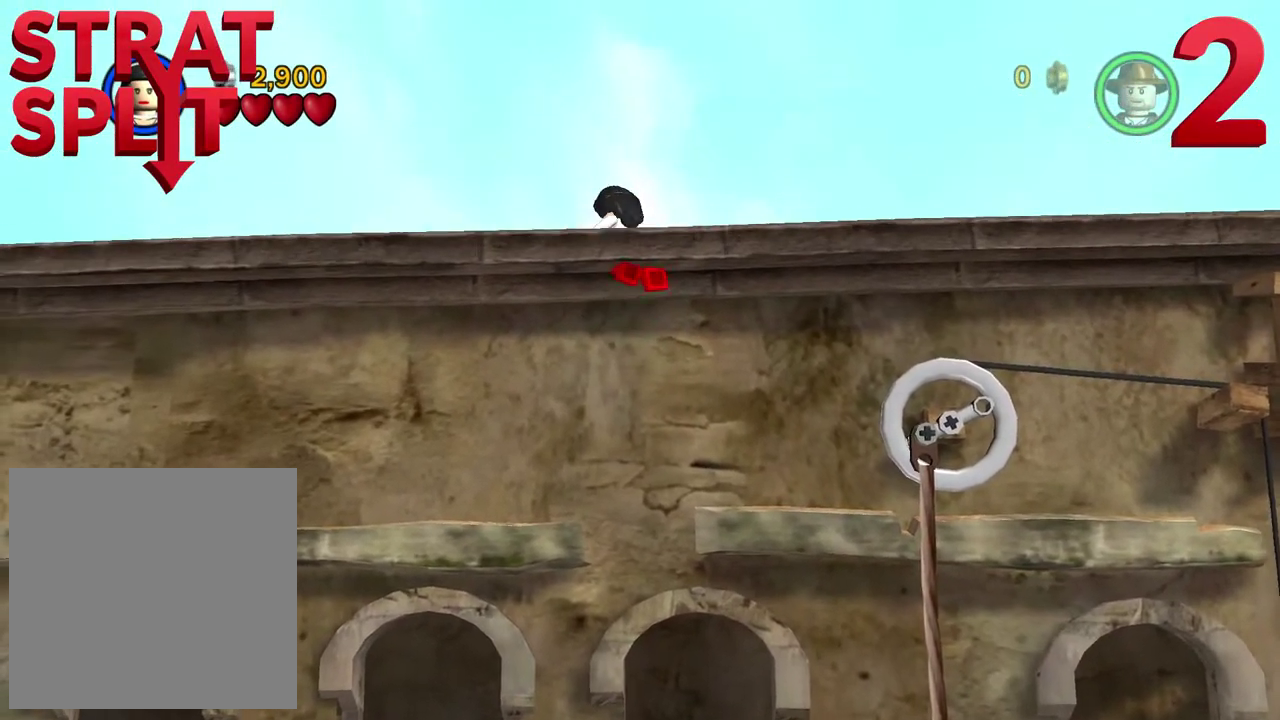
{"dt_ms": 300, "buttons": [], "left_stick": "up", "right_stick": "center", "events": [[83, "A", "down"], [83, "left_stick", "up"], [250, "A", "up"]]}
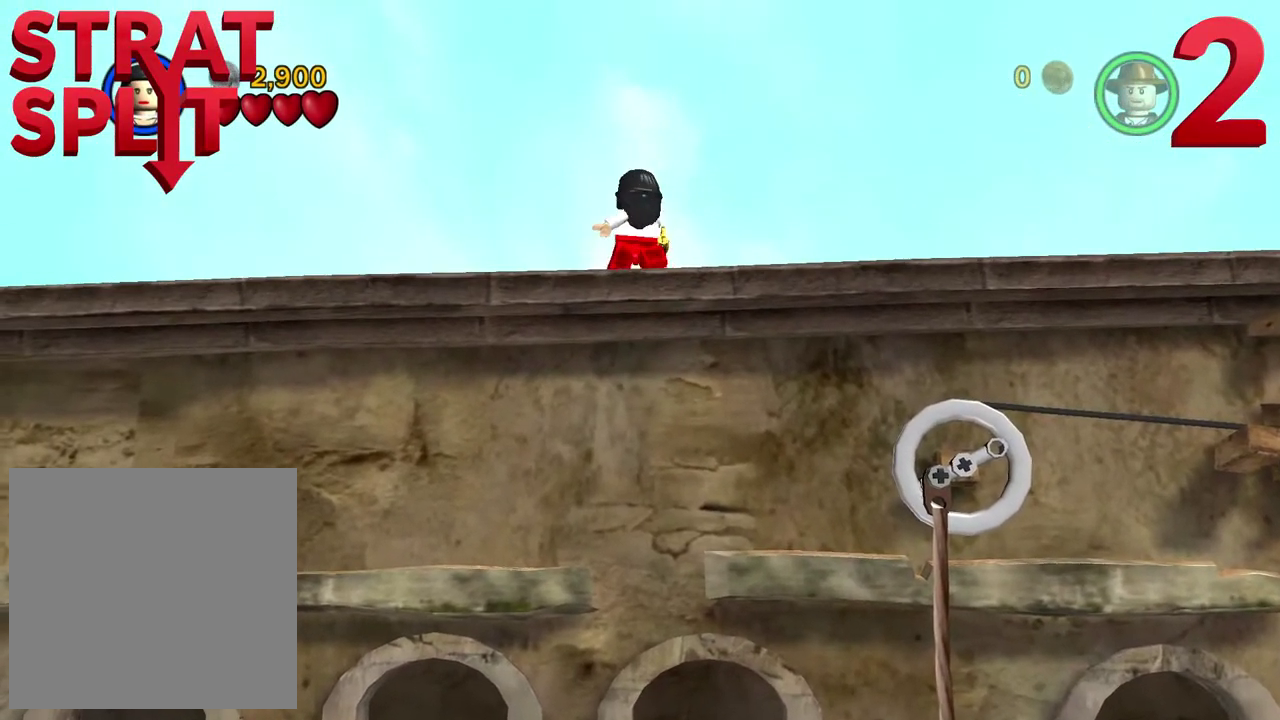
{"dt_ms": 800, "buttons": [], "left_stick": "up", "right_stick": "center", "events": []}
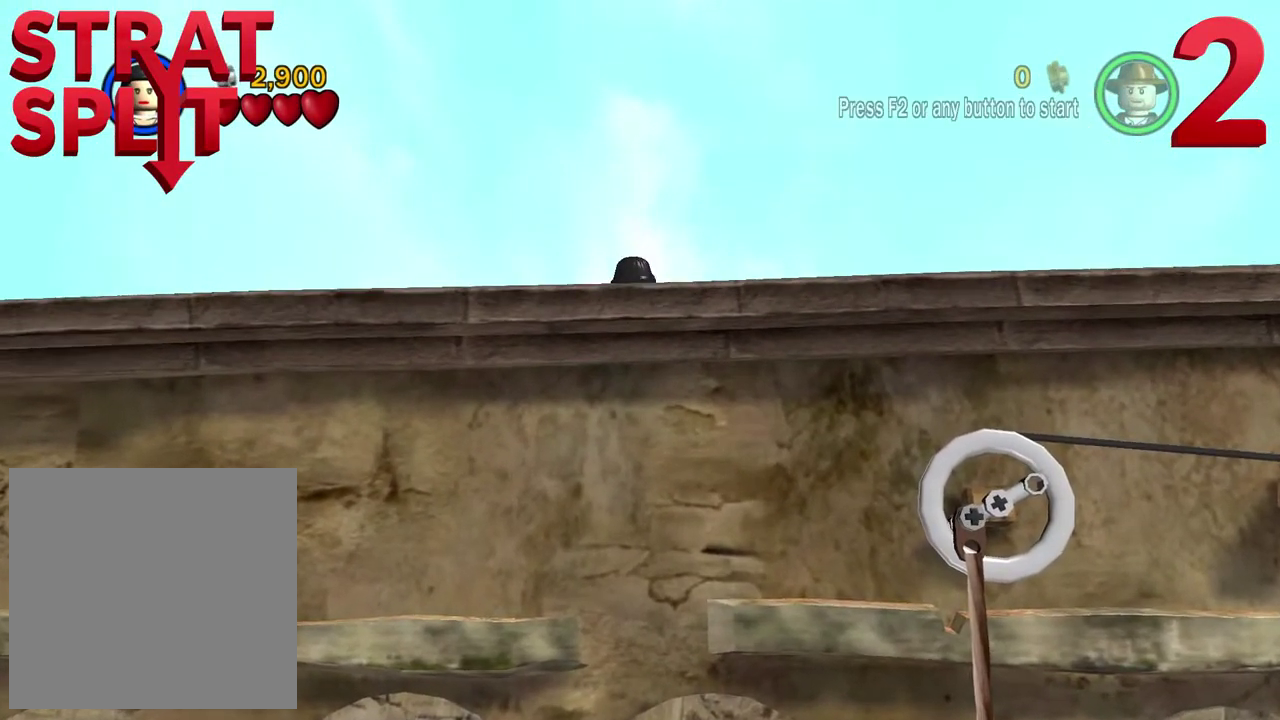
{"dt_ms": 400, "buttons": [], "left_stick": "up", "right_stick": "center", "events": []}
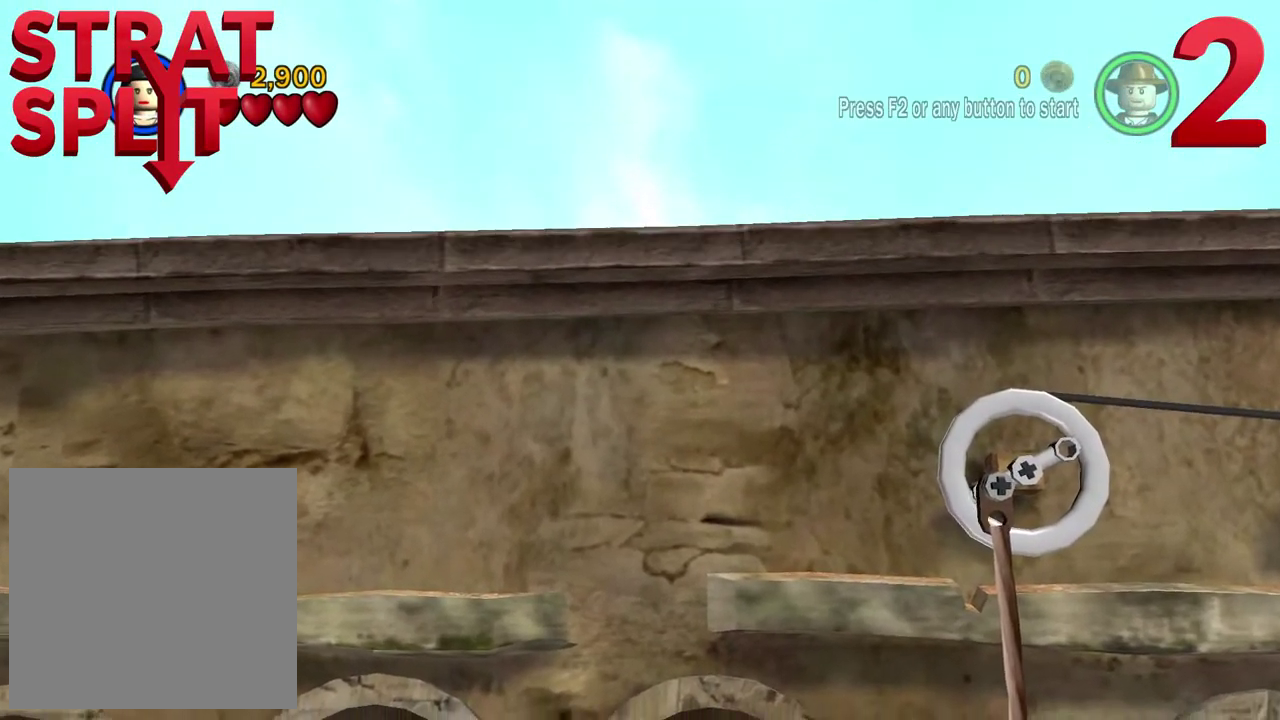
{"dt_ms": 400, "buttons": [], "left_stick": "up", "right_stick": "center", "events": []}
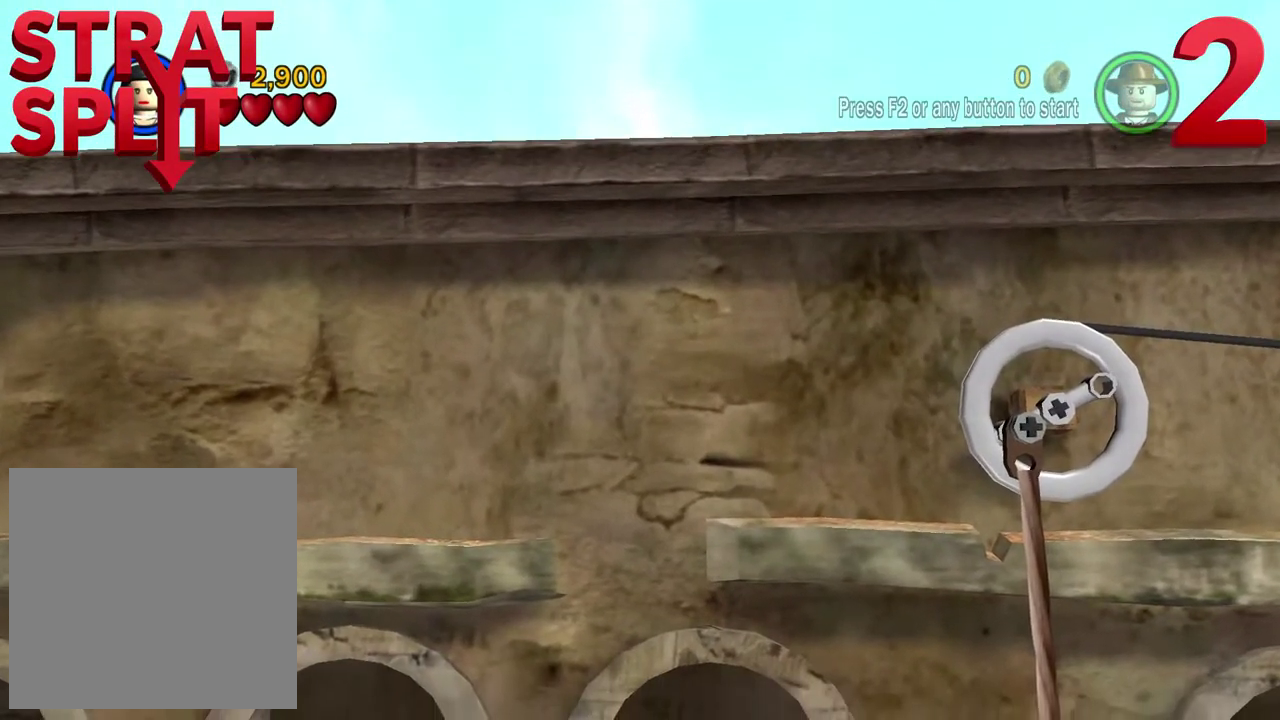
{"dt_ms": 800, "buttons": [], "left_stick": "down", "right_stick": "center", "events": [[83, "left_stick", "center"], [583, "left_stick", "down"]]}
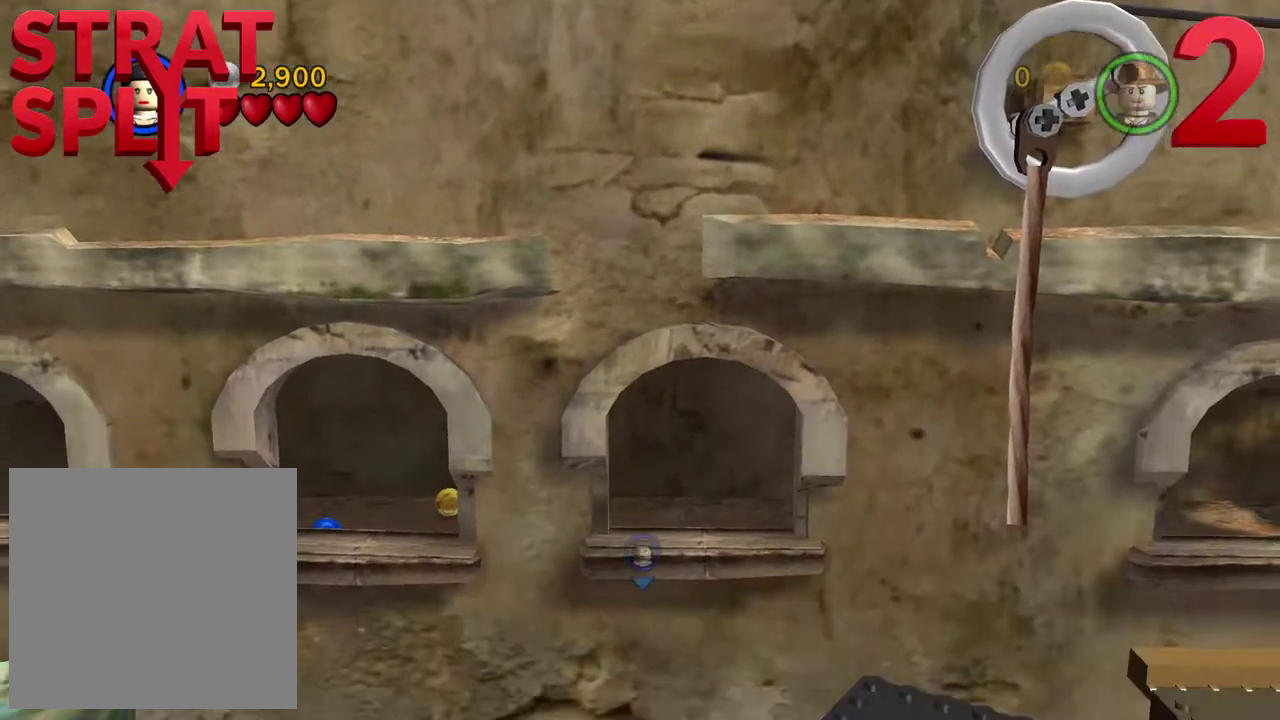
{"dt_ms": 300, "buttons": [], "left_stick": "down", "right_stick": "center", "events": []}
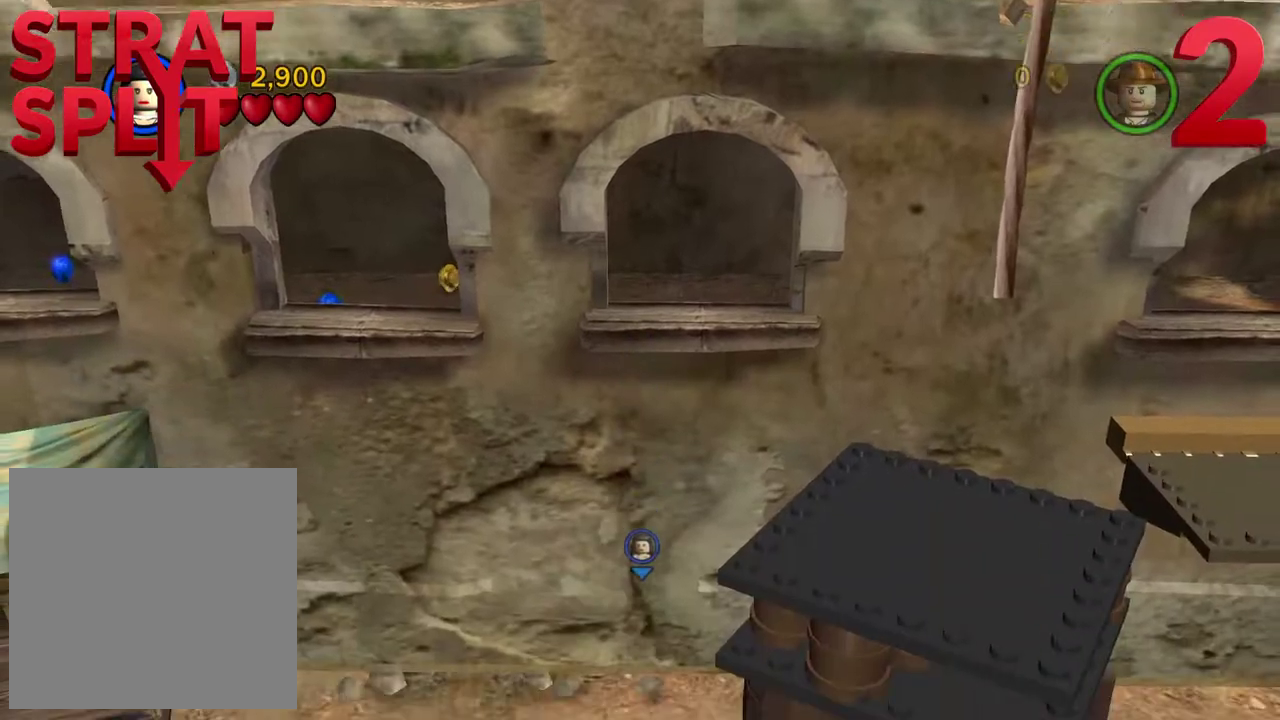
{"dt_ms": 500, "buttons": [], "left_stick": "down", "right_stick": "center", "events": []}
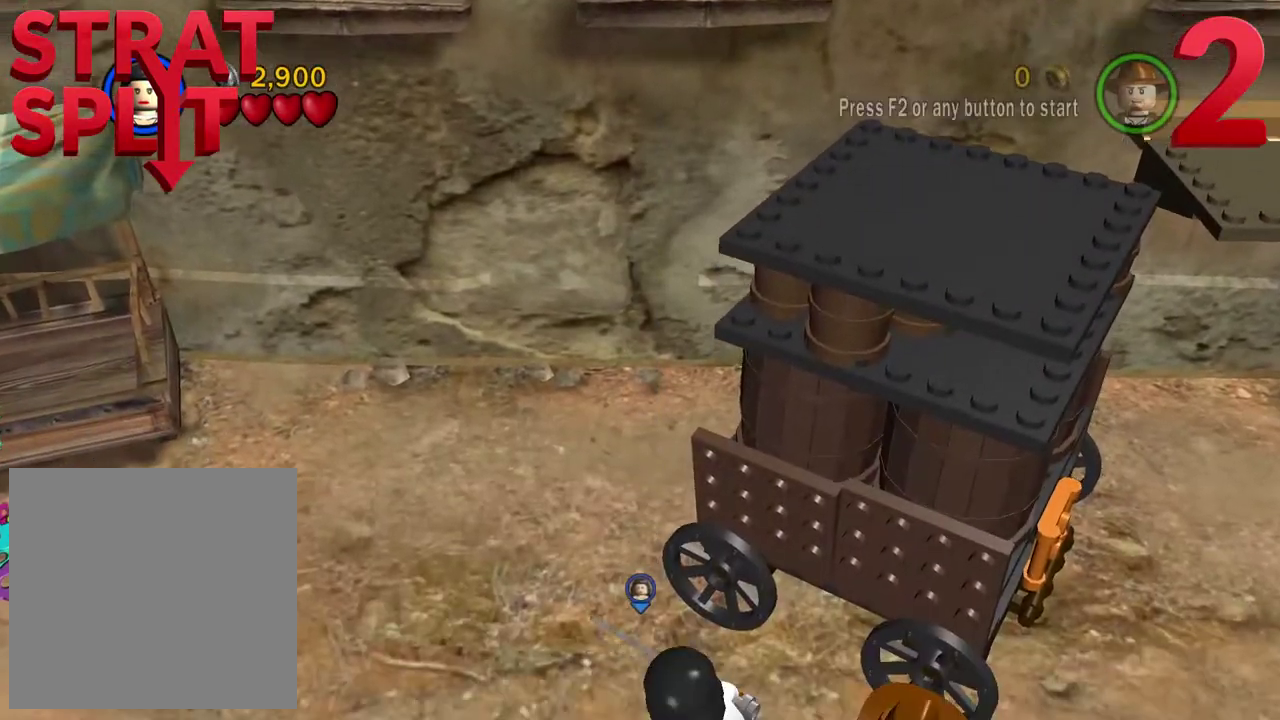
{"dt_ms": 500, "buttons": [], "left_stick": "down", "right_stick": "center", "events": []}
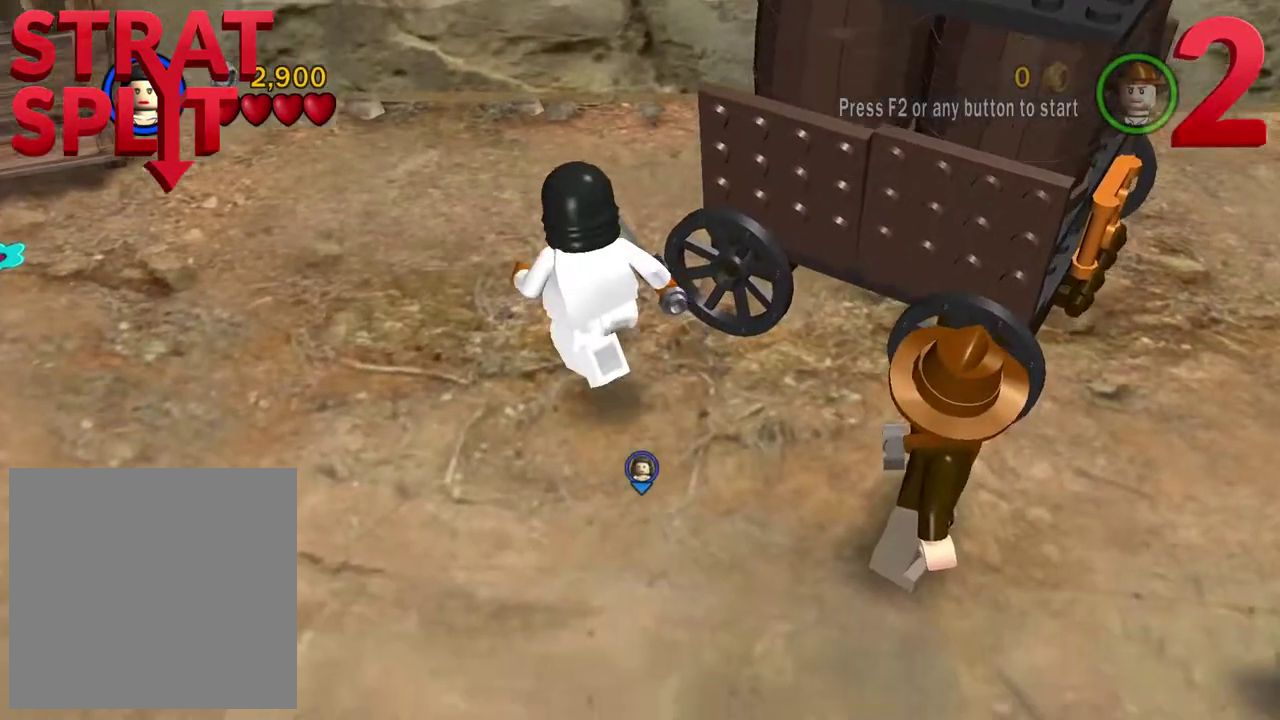
{"dt_ms": 300, "buttons": [], "left_stick": "down", "right_stick": "center", "events": []}
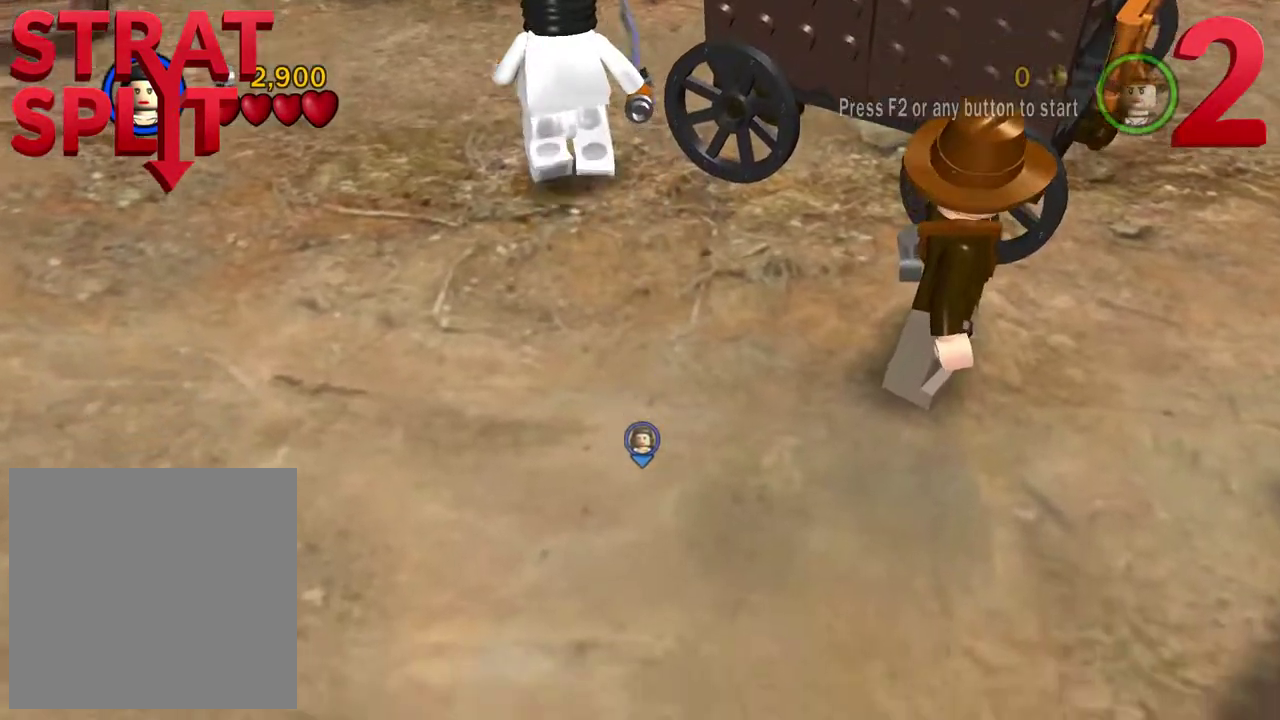
{"dt_ms": 700, "buttons": [], "left_stick": "down", "right_stick": "center", "events": []}
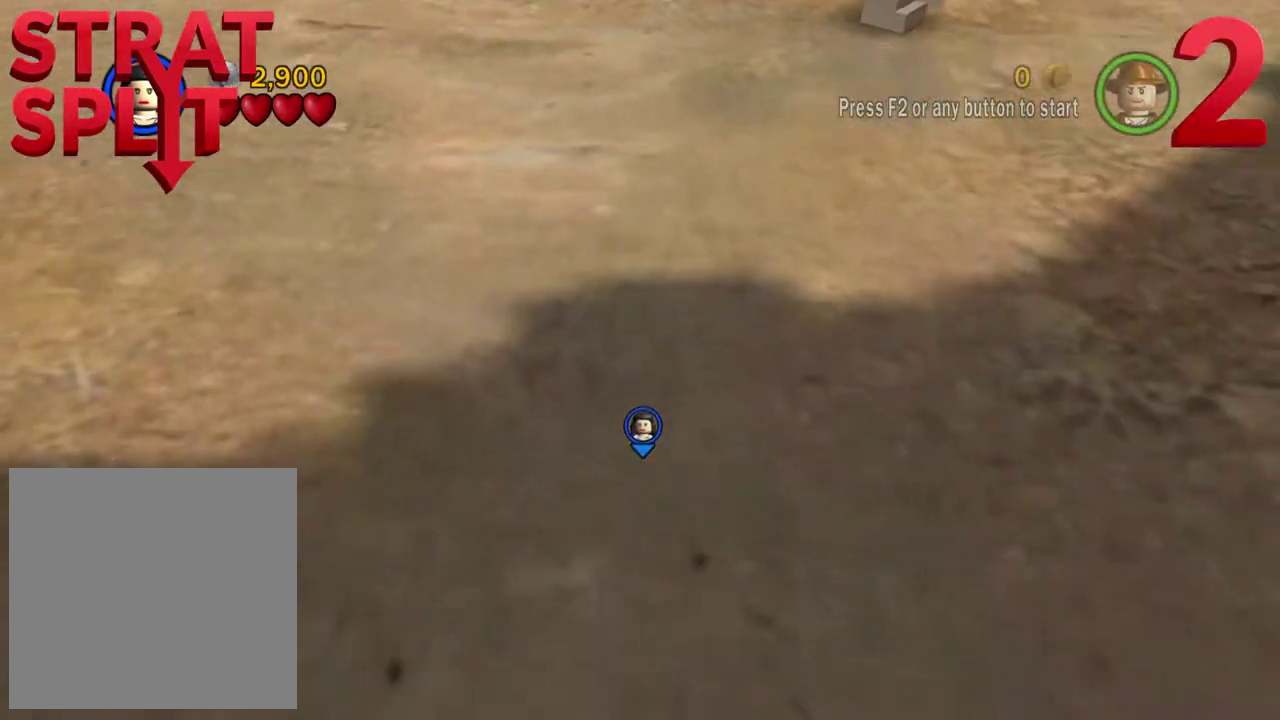
{"dt_ms": 500, "buttons": [], "left_stick": "down", "right_stick": "center", "events": []}
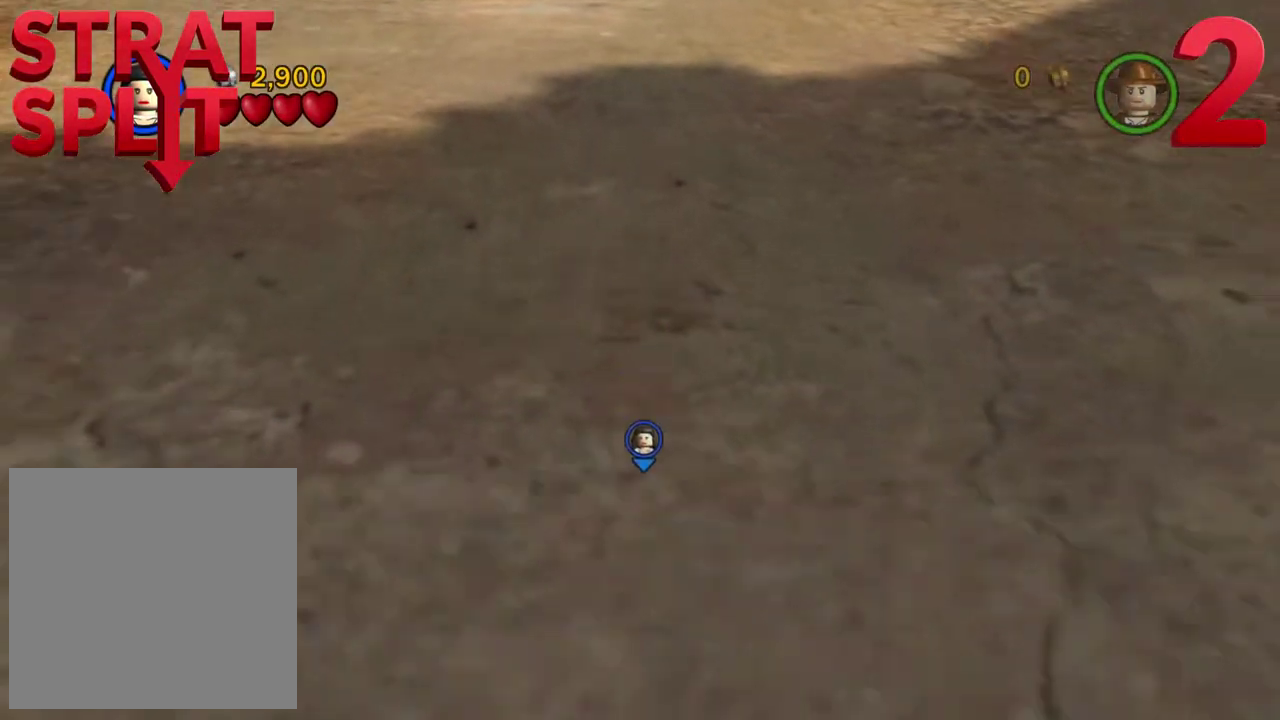
{"dt_ms": 600, "buttons": ["A"], "left_stick": "down-left", "right_stick": "center", "events": [[450, "left_stick", "down-left"], [500, "A", "down"]]}
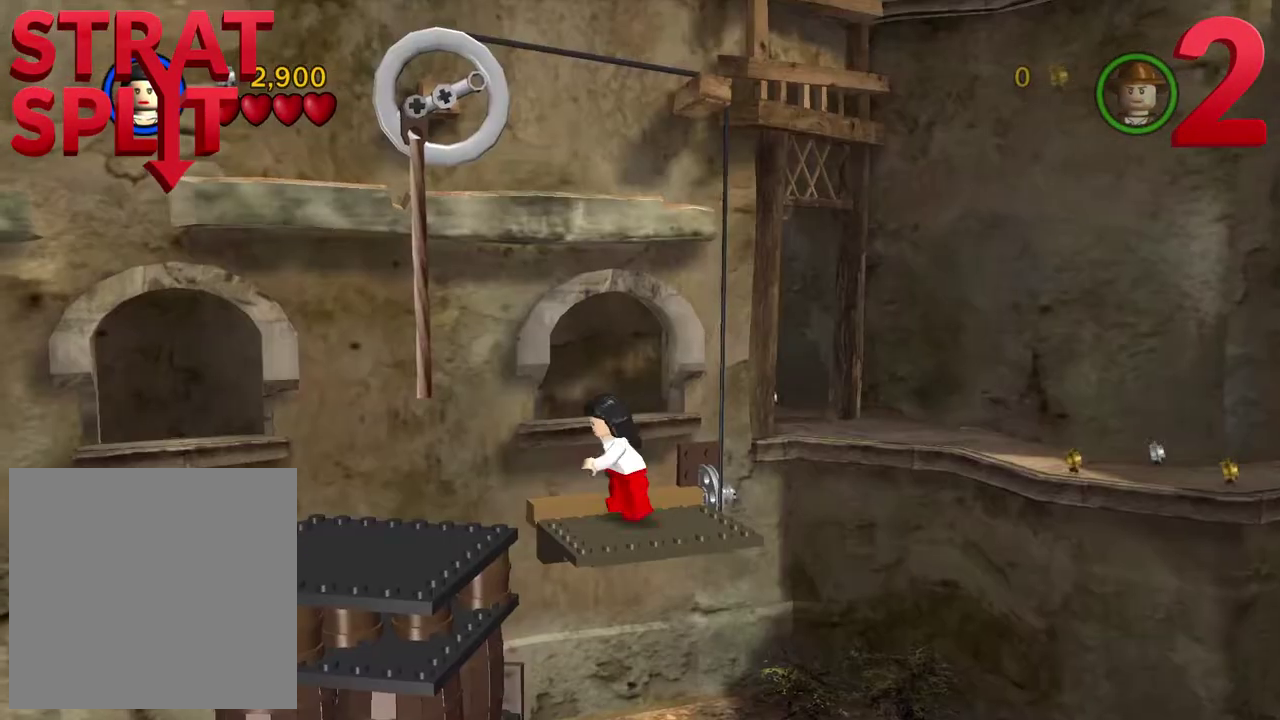
{"dt_ms": 400, "buttons": ["A"], "left_stick": "down-left", "right_stick": "center", "events": [[133, "A", "up"], [233, "A", "down"]]}
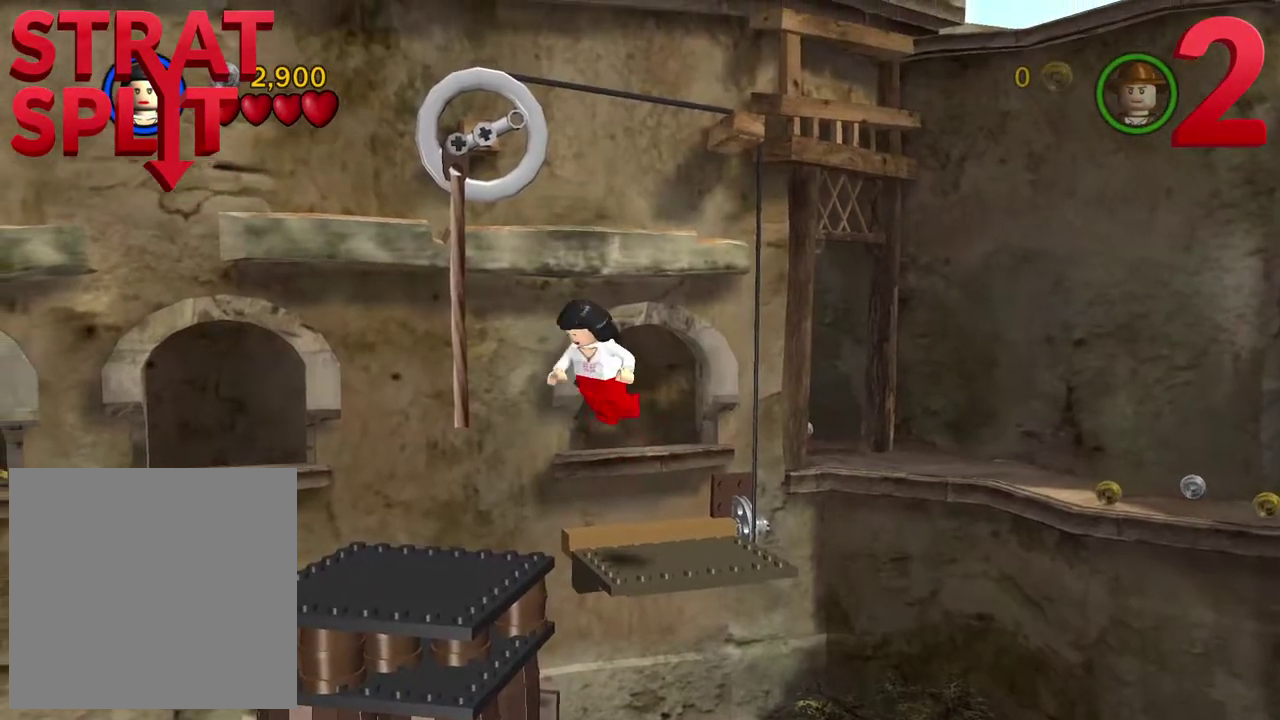
{"dt_ms": 400, "buttons": [], "left_stick": "down-left", "right_stick": "center", "events": [[33, "A", "up"], [200, "A", "down"], [400, "A", "up"]]}
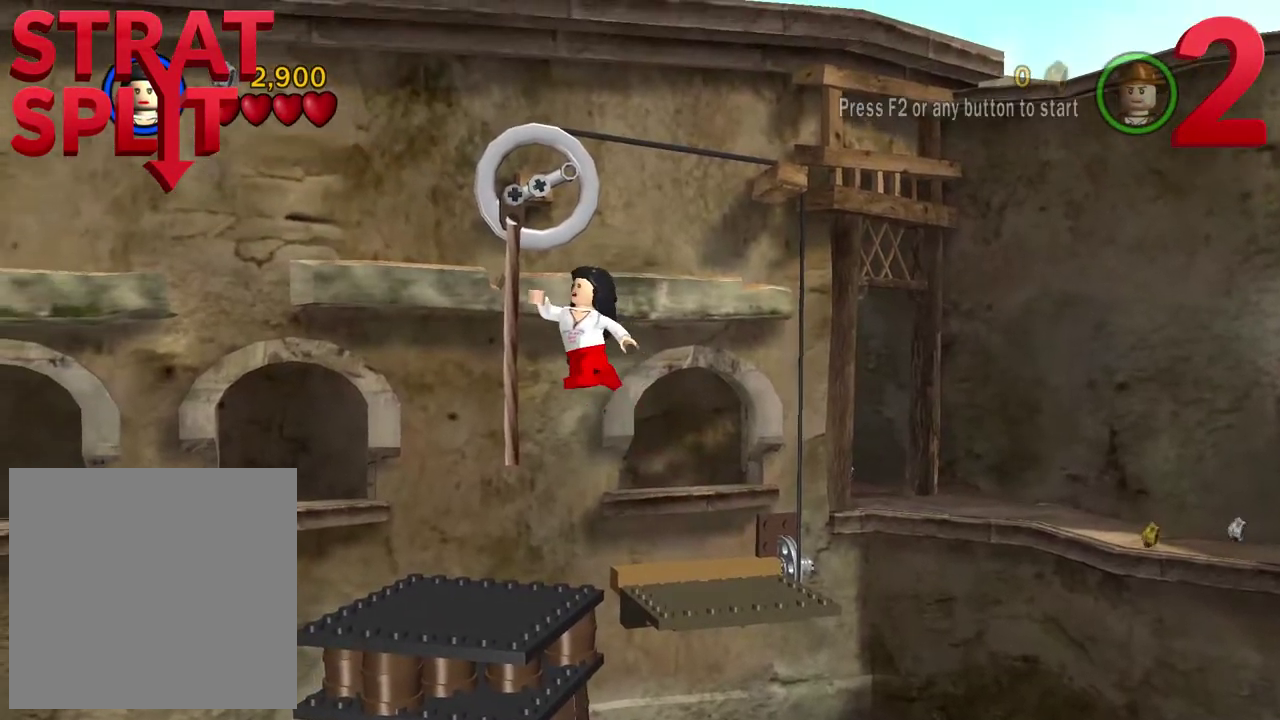
{"dt_ms": 800, "buttons": ["A"], "left_stick": "left", "right_stick": "center", "events": [[100, "left_stick", "left"], [133, "A", "down"], [300, "A", "up"], [467, "A", "down"], [667, "A", "up"], [767, "A", "down"]]}